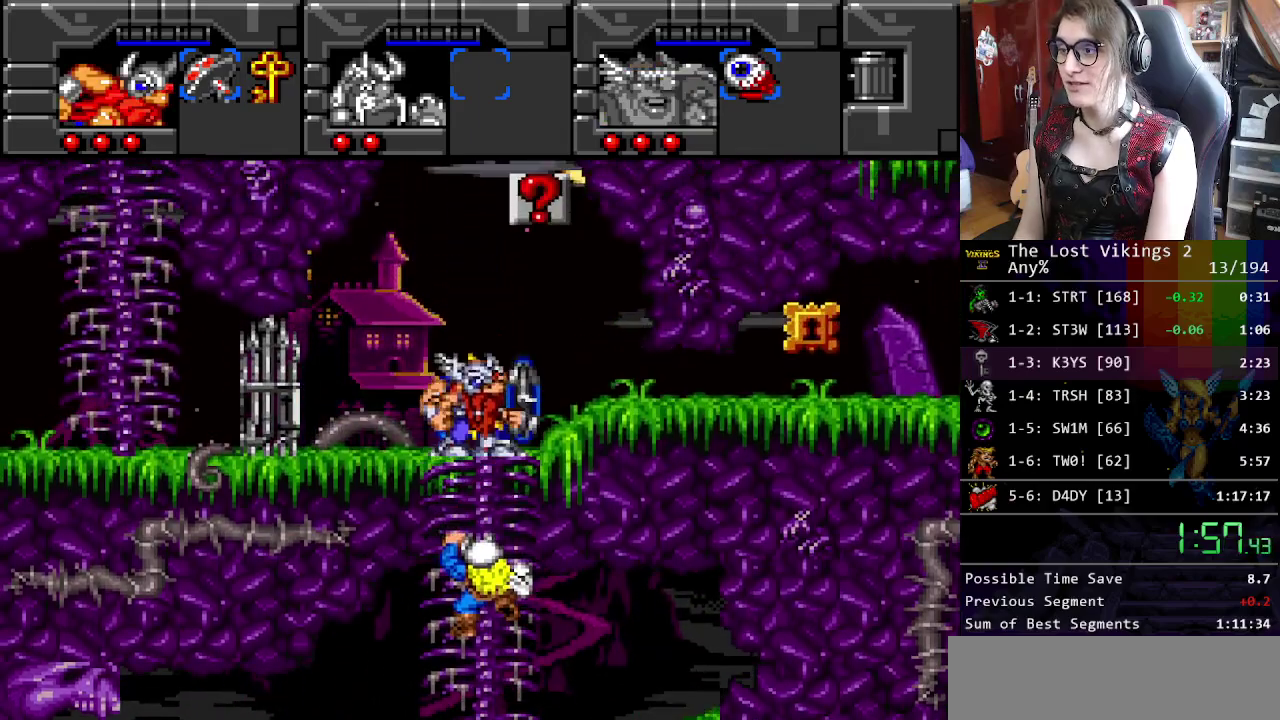
Gameplay with a controller (Nintendo layout); each line is a JSON object with the inputs held at the frame after it. "events" lists button and stick changes between this image and that frame as [ms after this image, input, new state], when the widget could be followed in between. Not read: DPAD_DOWN DPAD_LEFT DPAD_RIGHT DPAD_UP L3 R3.
{"buttons": ["B"], "events": [[167, "SELECT", "down"], [284, "SELECT", "up"], [502, "B", "down"]]}
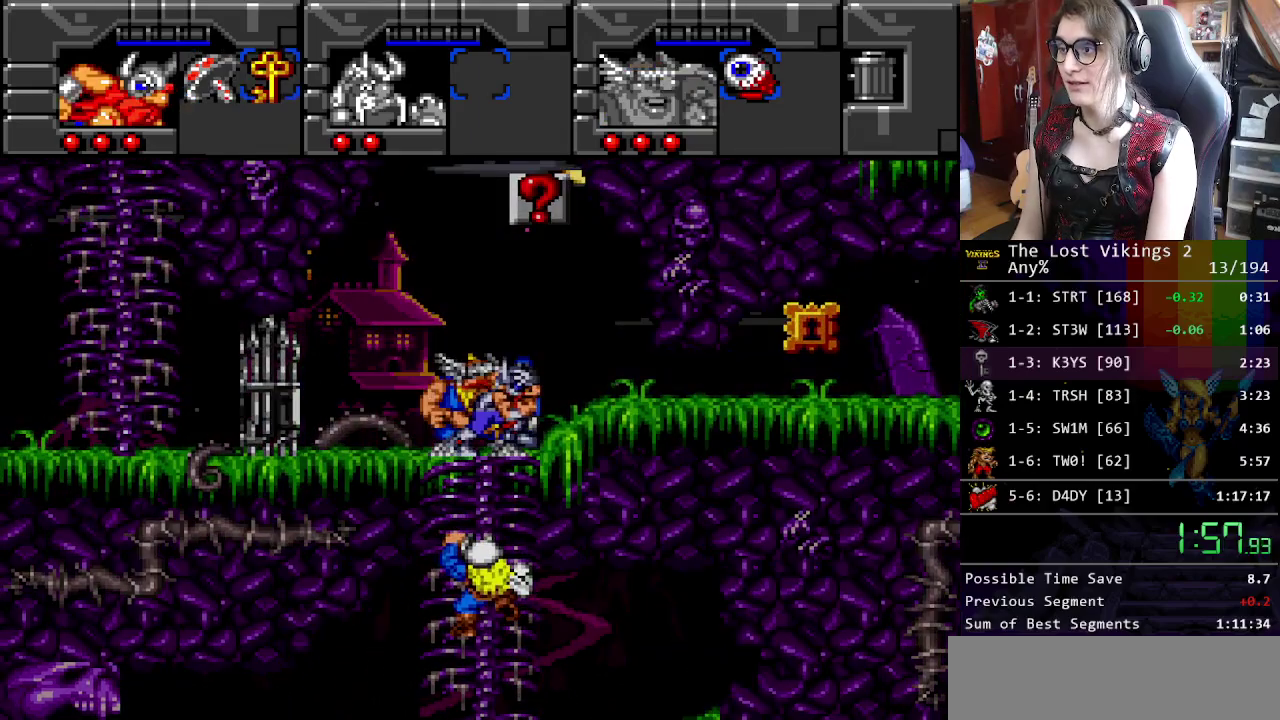
{"buttons": ["L1"], "events": [[100, "B", "up"], [300, "B", "down"], [384, "B", "up"], [417, "L1", "down"]]}
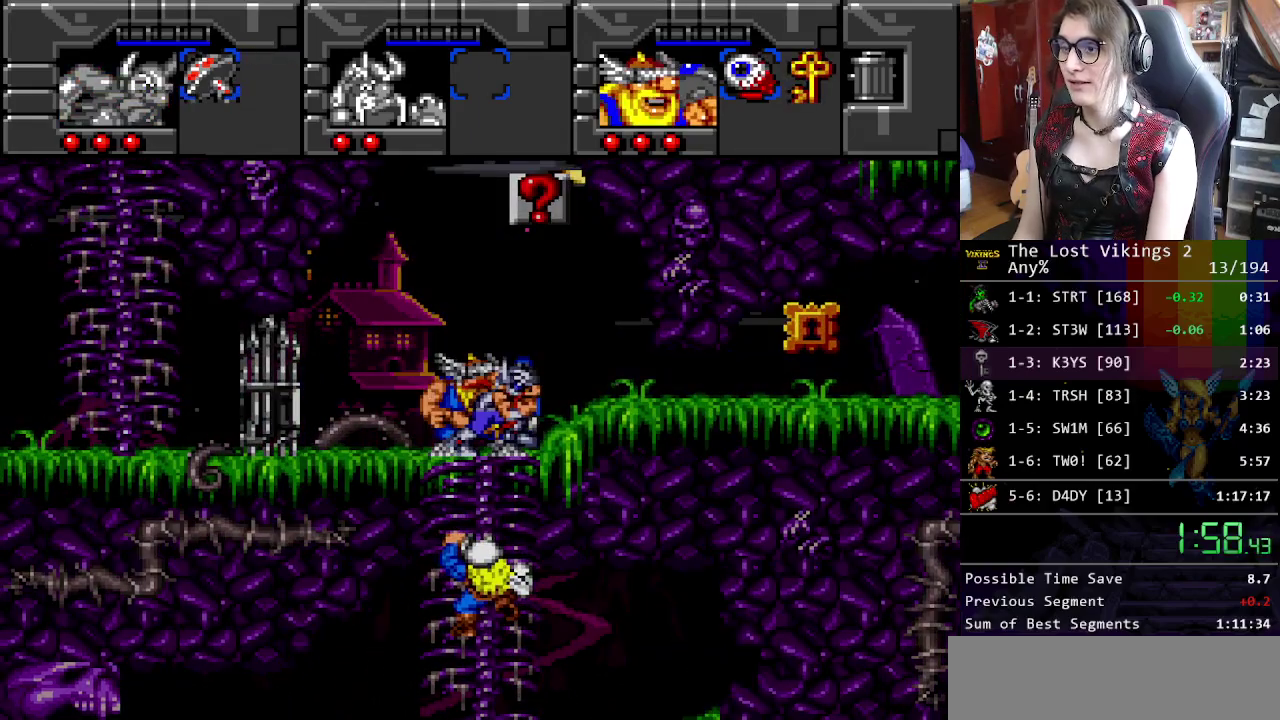
{"buttons": [], "events": [[33, "SELECT", "down"], [50, "L1", "up"], [167, "SELECT", "up"]]}
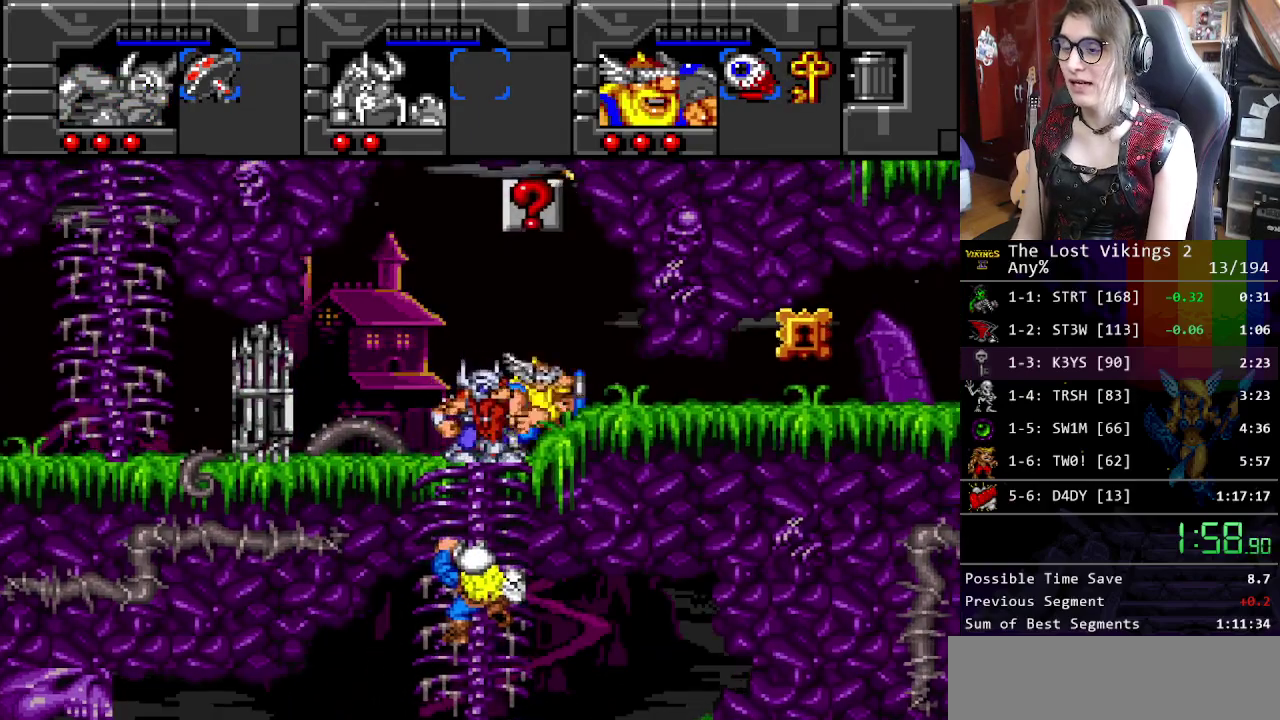
{"buttons": [], "events": [[134, "SELECT", "down"], [251, "SELECT", "up"]]}
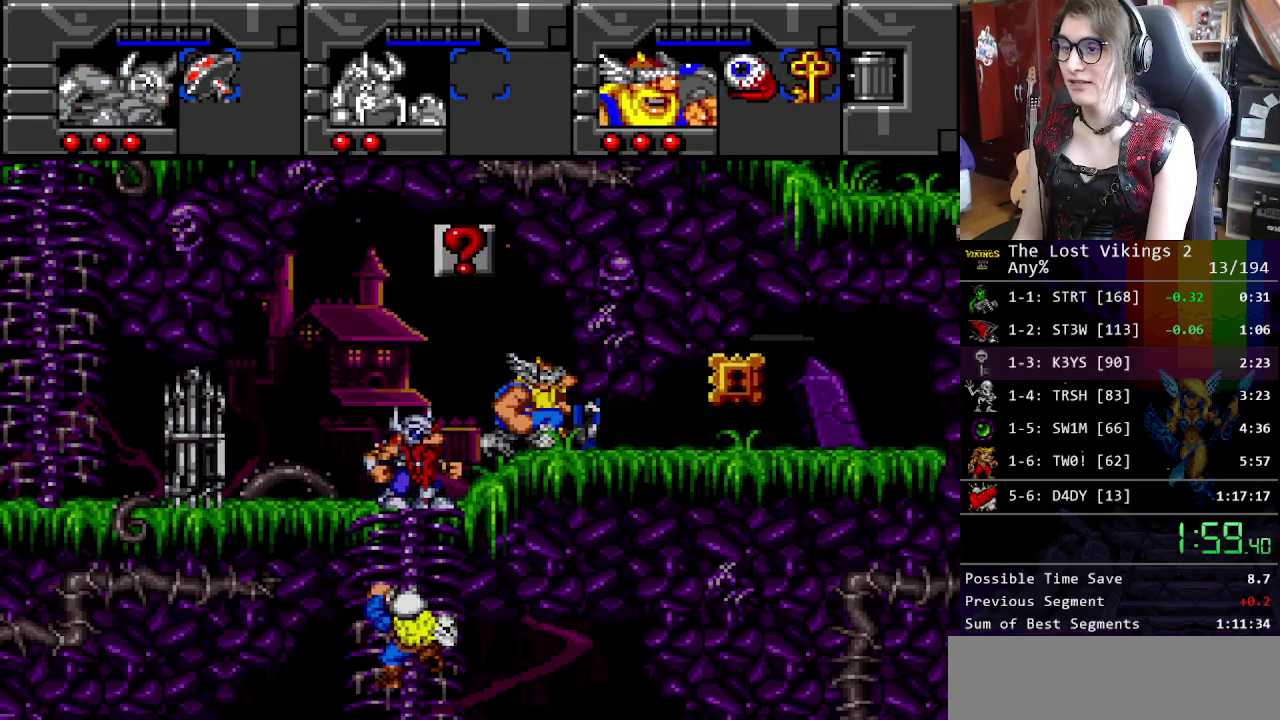
{"buttons": [], "events": [[50, "R1", "down"], [201, "R1", "up"], [351, "SELECT", "down"], [485, "SELECT", "up"]]}
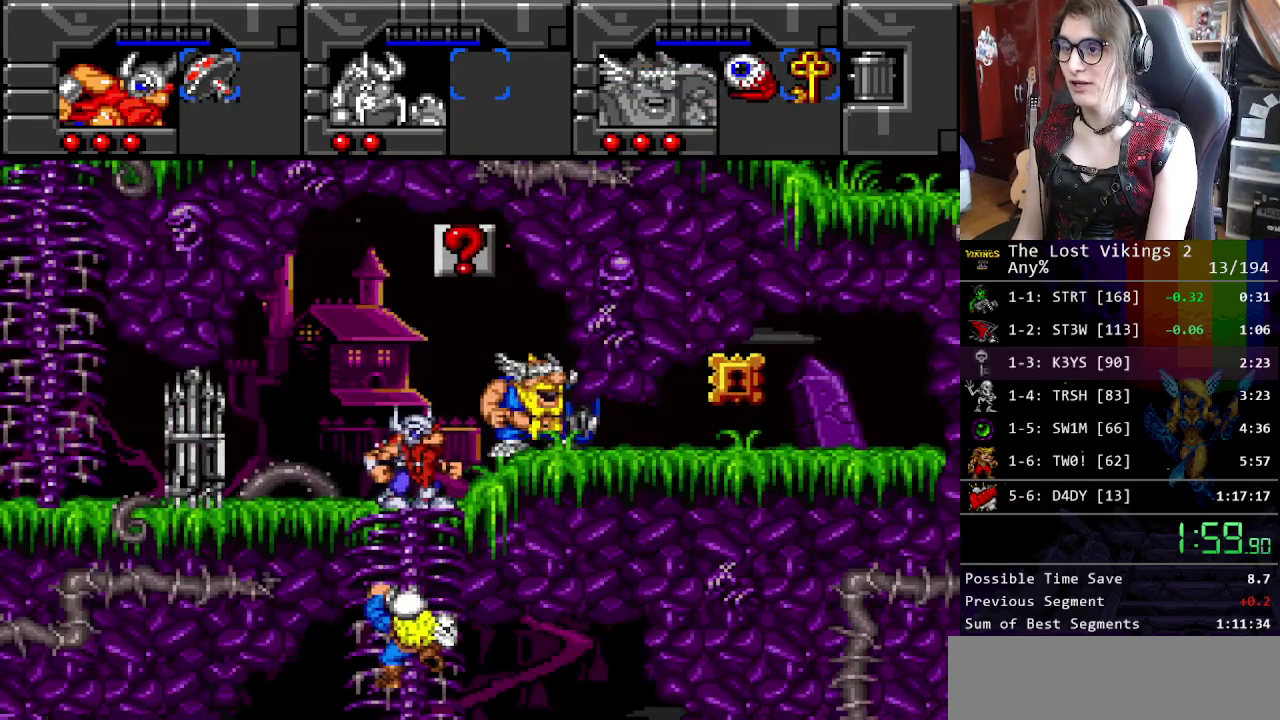
{"buttons": [], "events": [[367, "L1", "down"], [467, "L1", "up"]]}
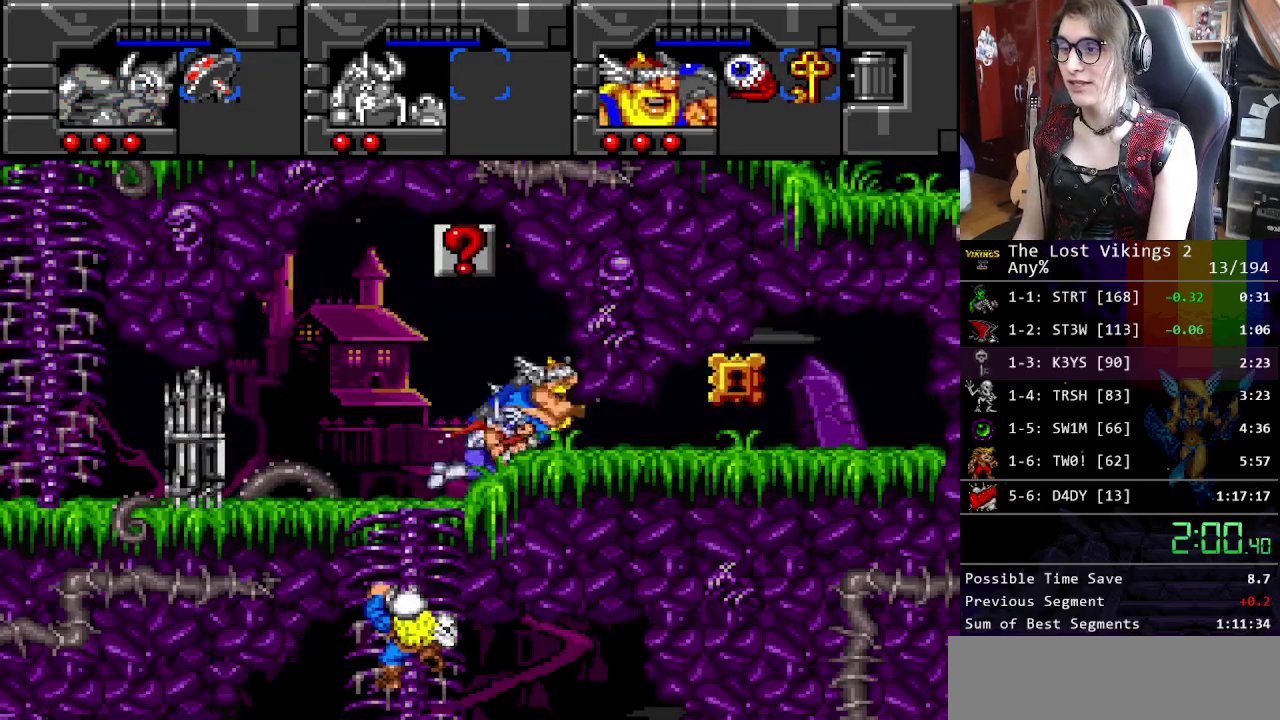
{"buttons": [], "events": []}
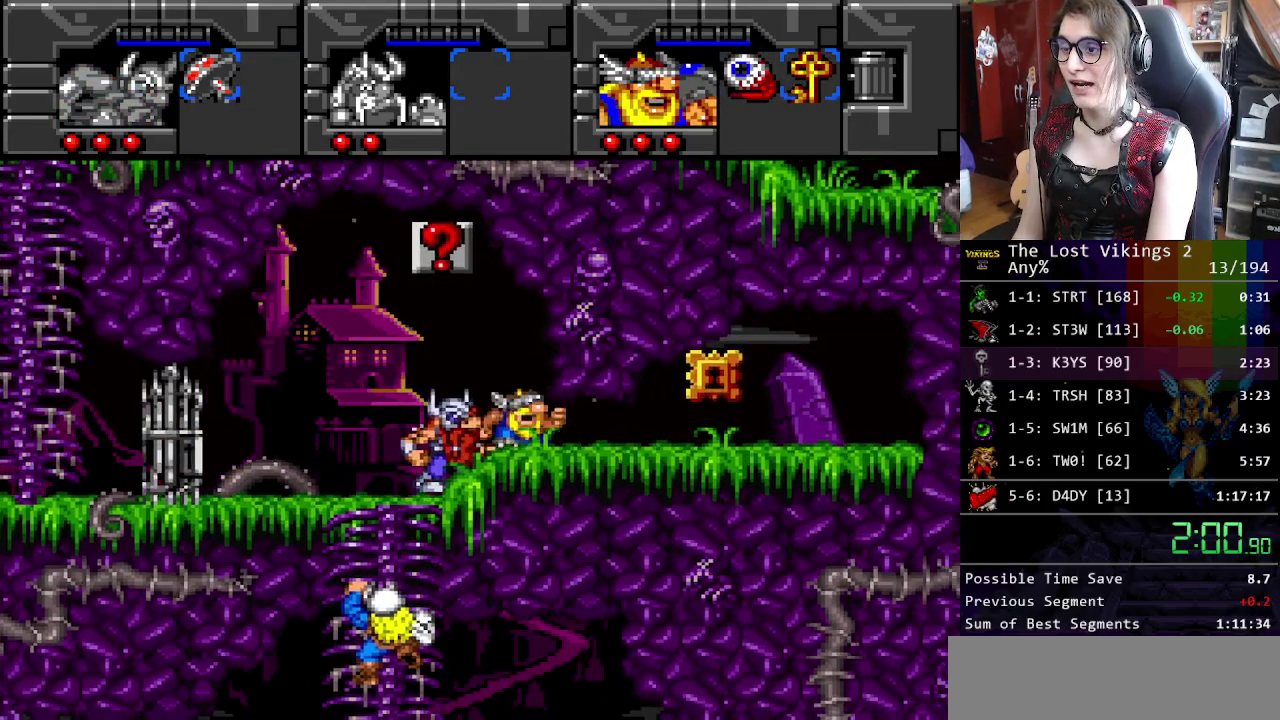
{"buttons": [], "events": [[184, "X", "down"], [284, "X", "up"], [367, "X", "down"], [451, "X", "up"]]}
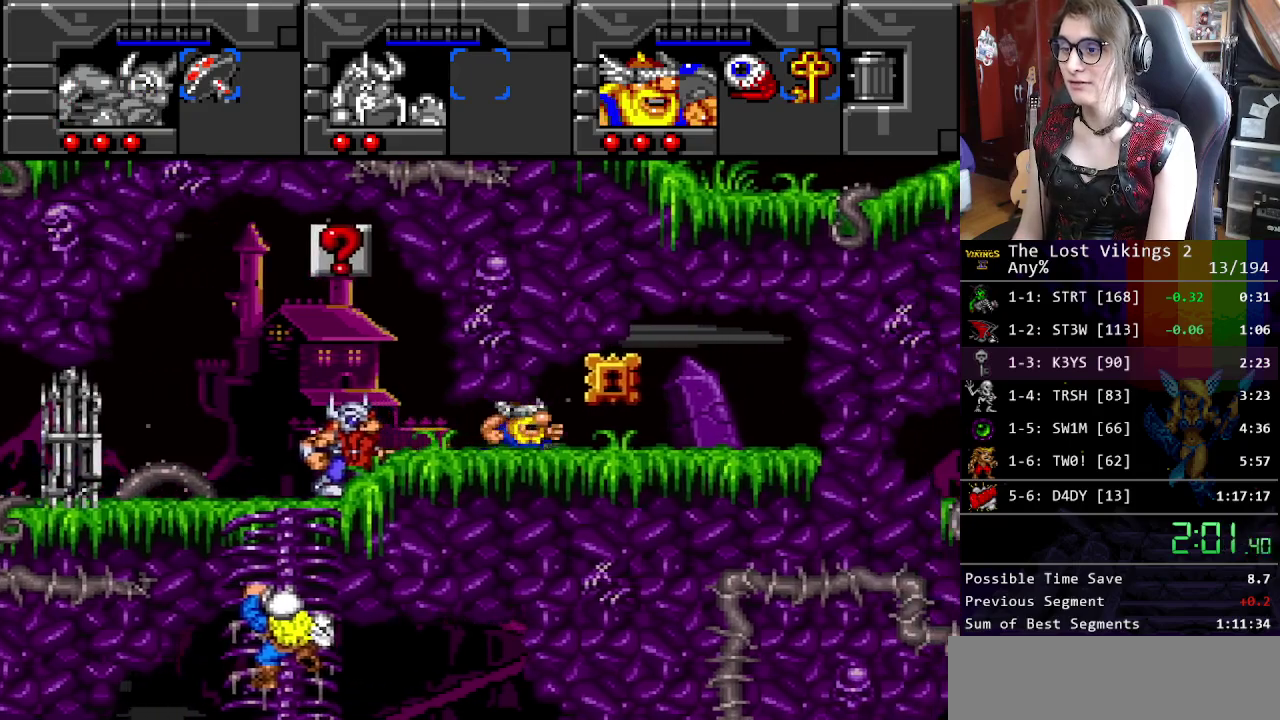
{"buttons": [], "events": [[17, "X", "down"], [117, "X", "up"], [184, "X", "down"], [251, "X", "up"], [334, "X", "down"], [468, "X", "up"]]}
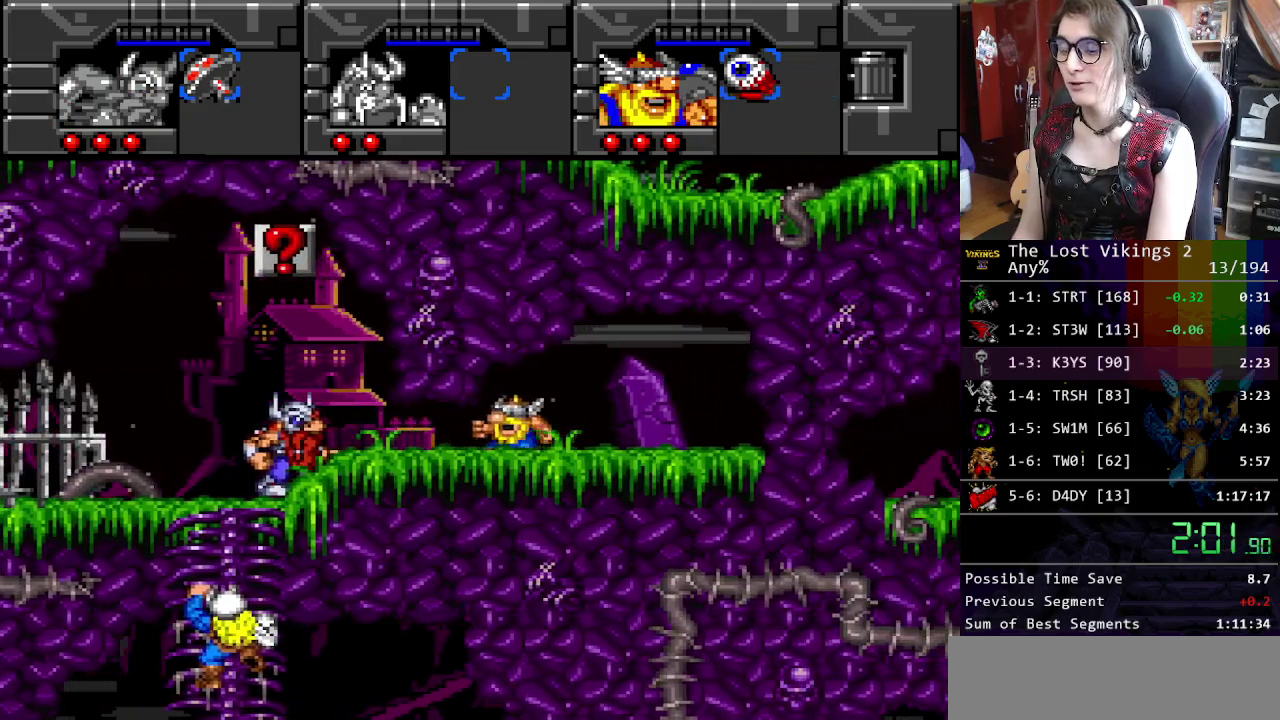
{"buttons": ["X"], "events": [[34, "X", "down"], [101, "X", "up"], [201, "X", "down"], [301, "X", "up"], [368, "X", "down"]]}
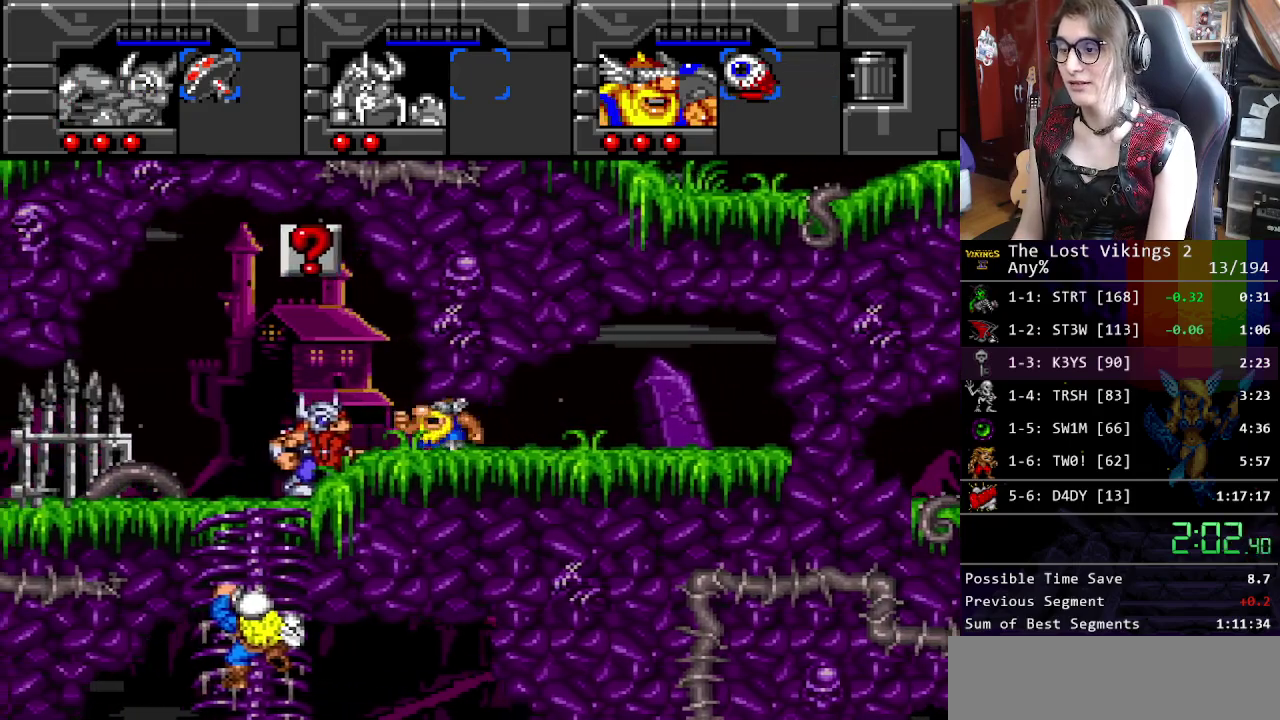
{"buttons": [], "events": [[17, "X", "up"], [101, "X", "down"], [218, "X", "up"]]}
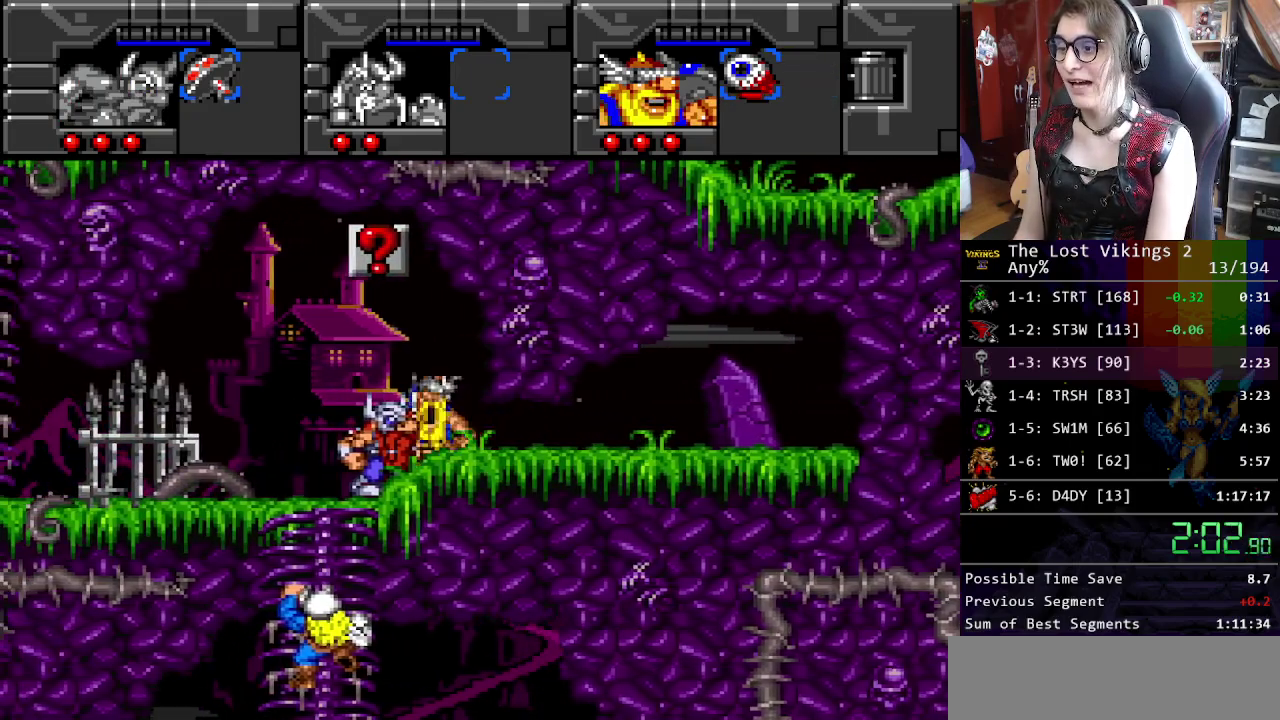
{"buttons": [], "events": []}
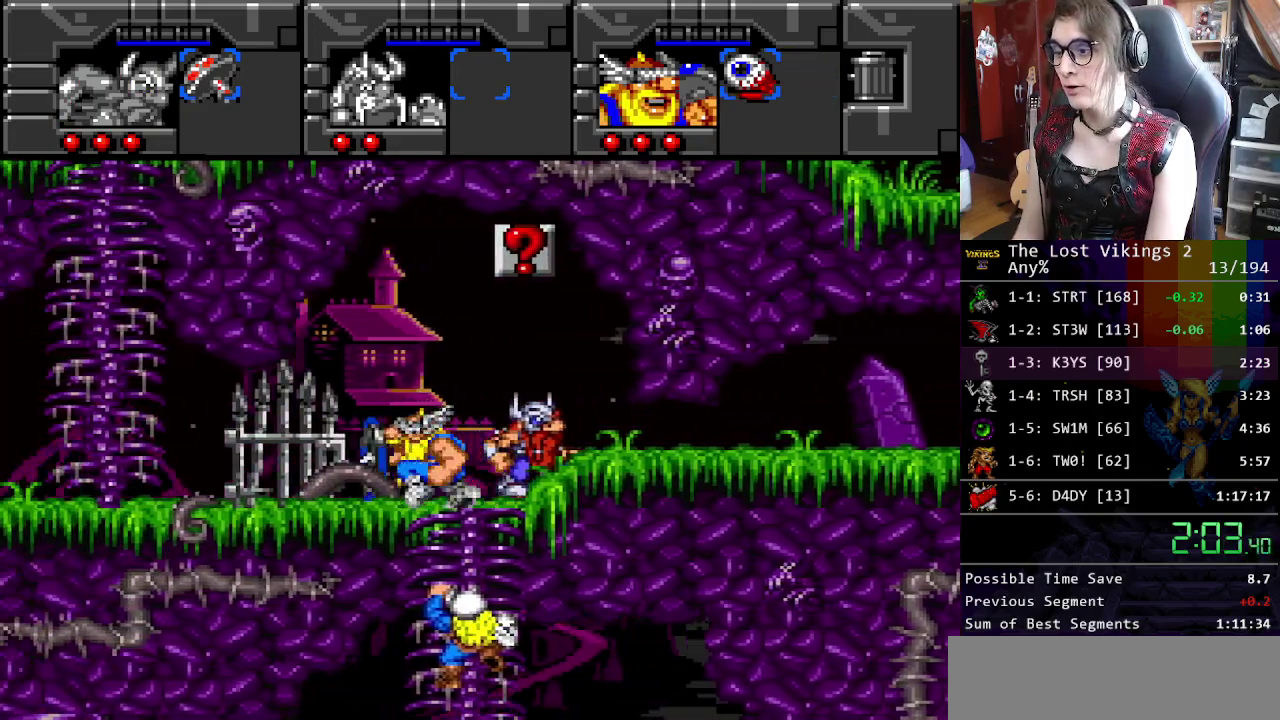
{"buttons": [], "events": []}
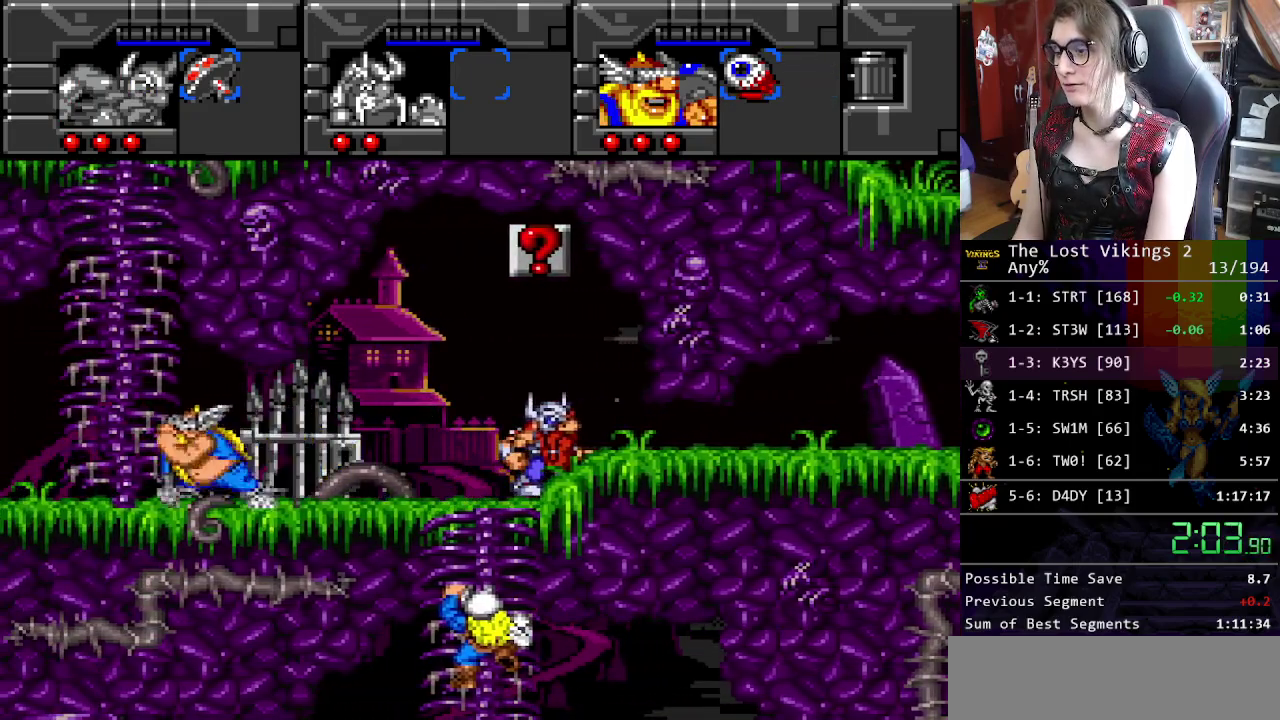
{"buttons": [], "events": []}
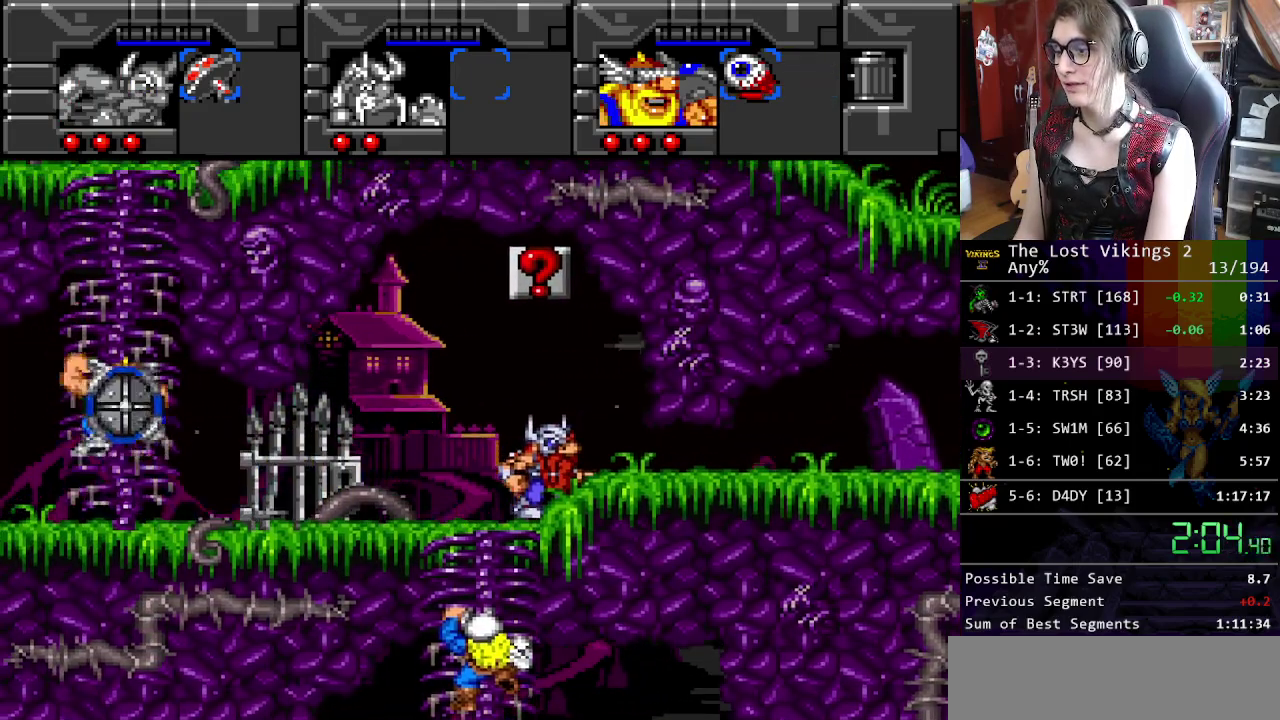
{"buttons": [], "events": []}
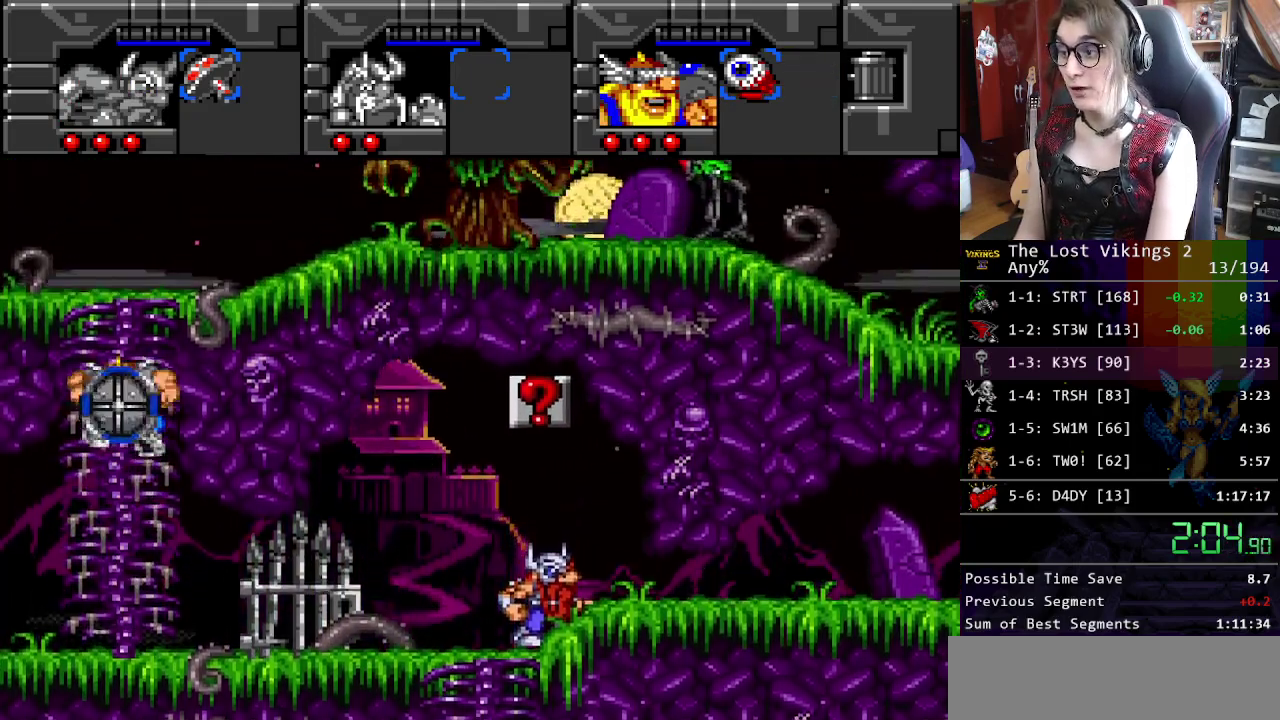
{"buttons": [], "events": []}
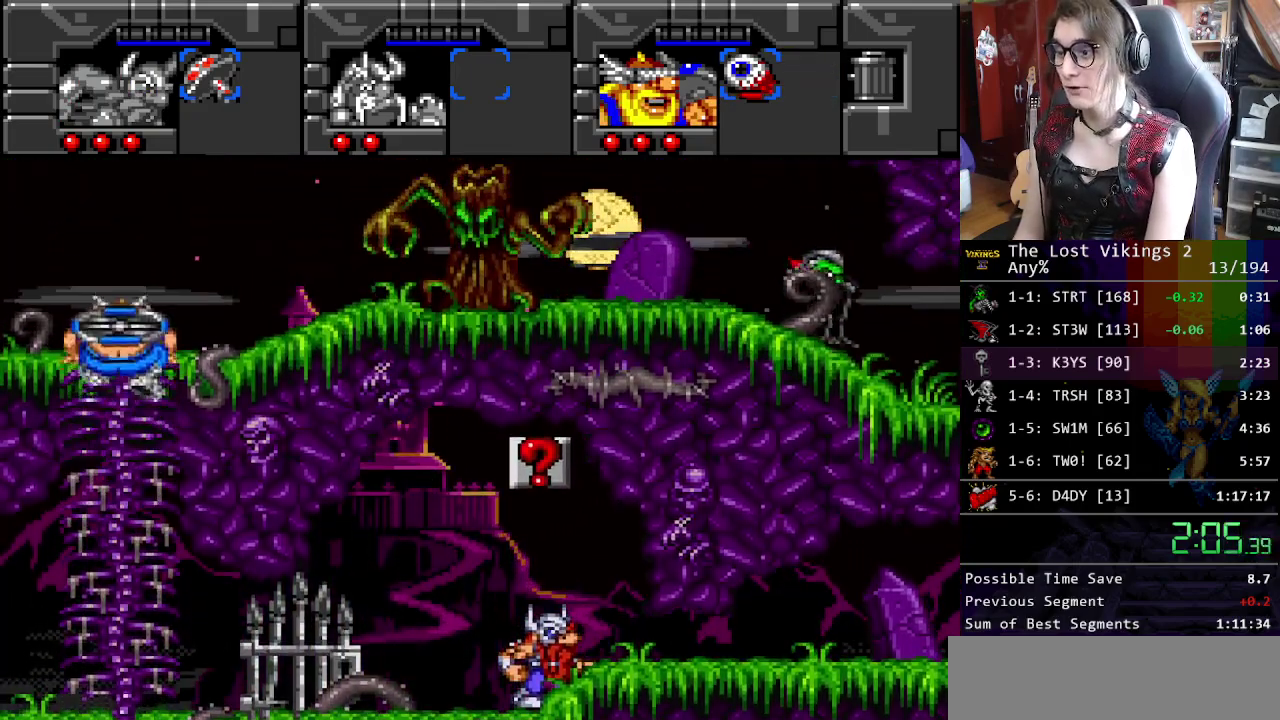
{"buttons": [], "events": []}
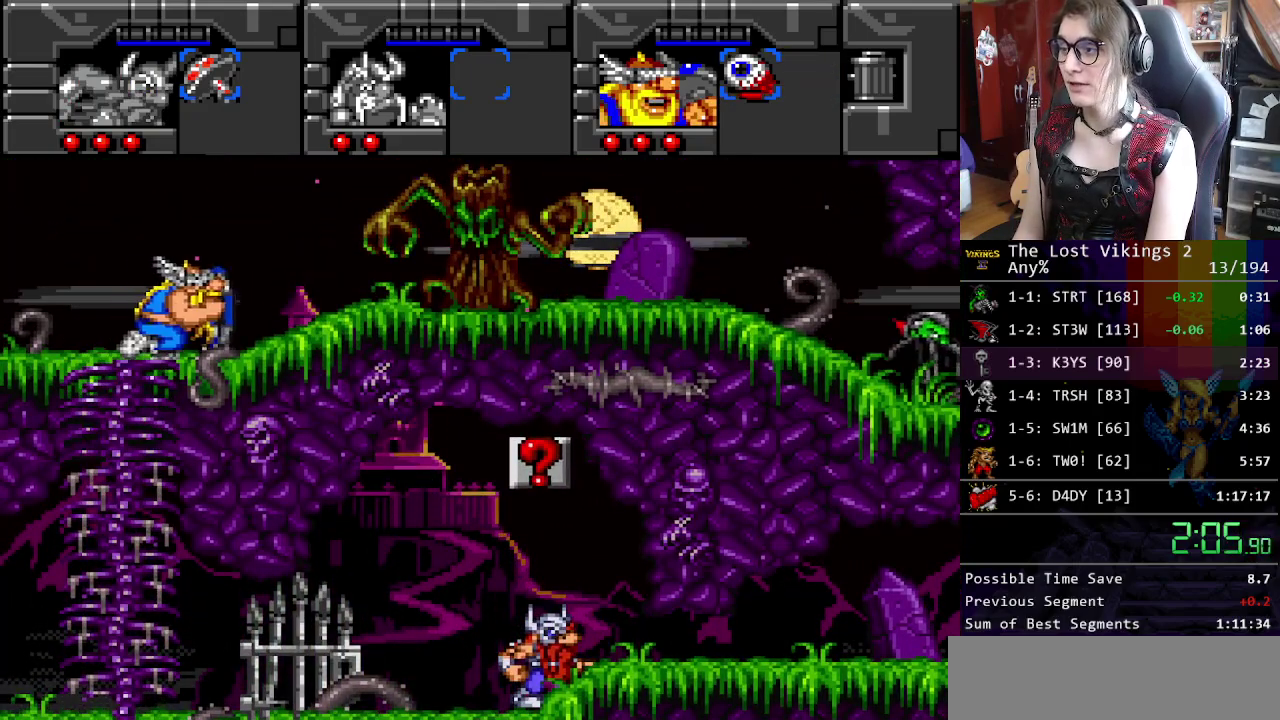
{"buttons": [], "events": []}
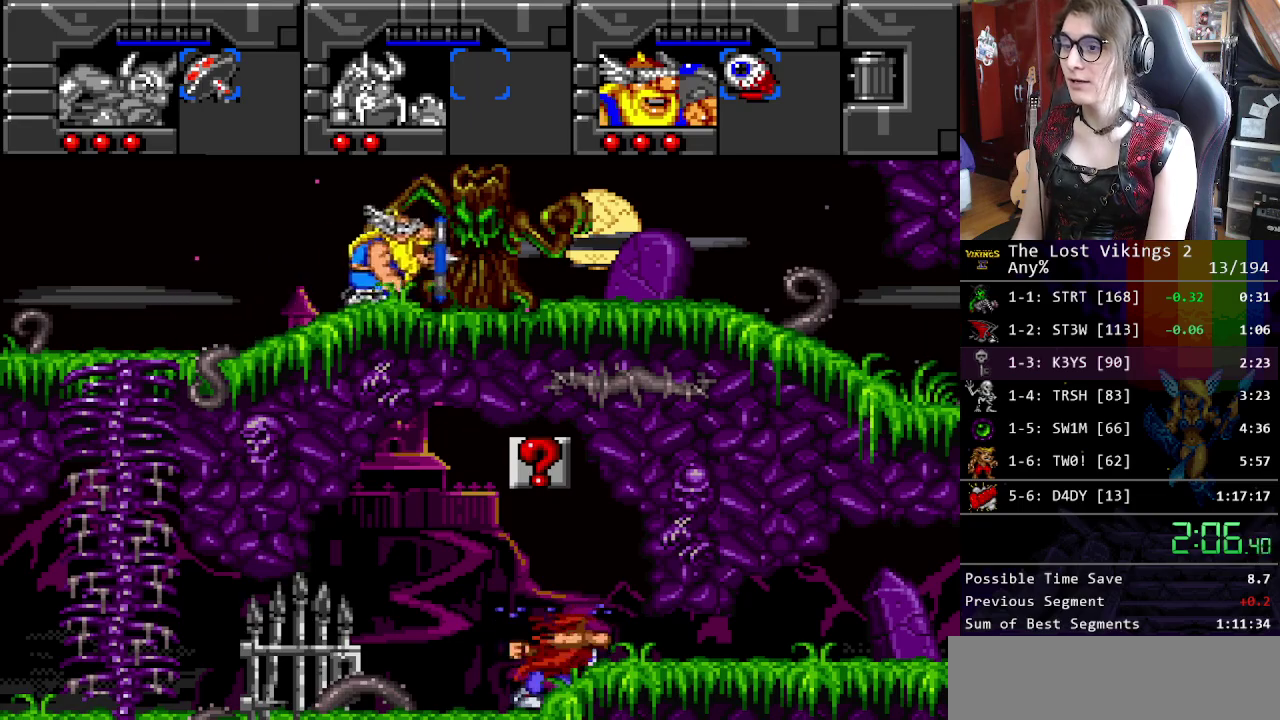
{"buttons": ["R1"], "events": [[485, "R1", "down"]]}
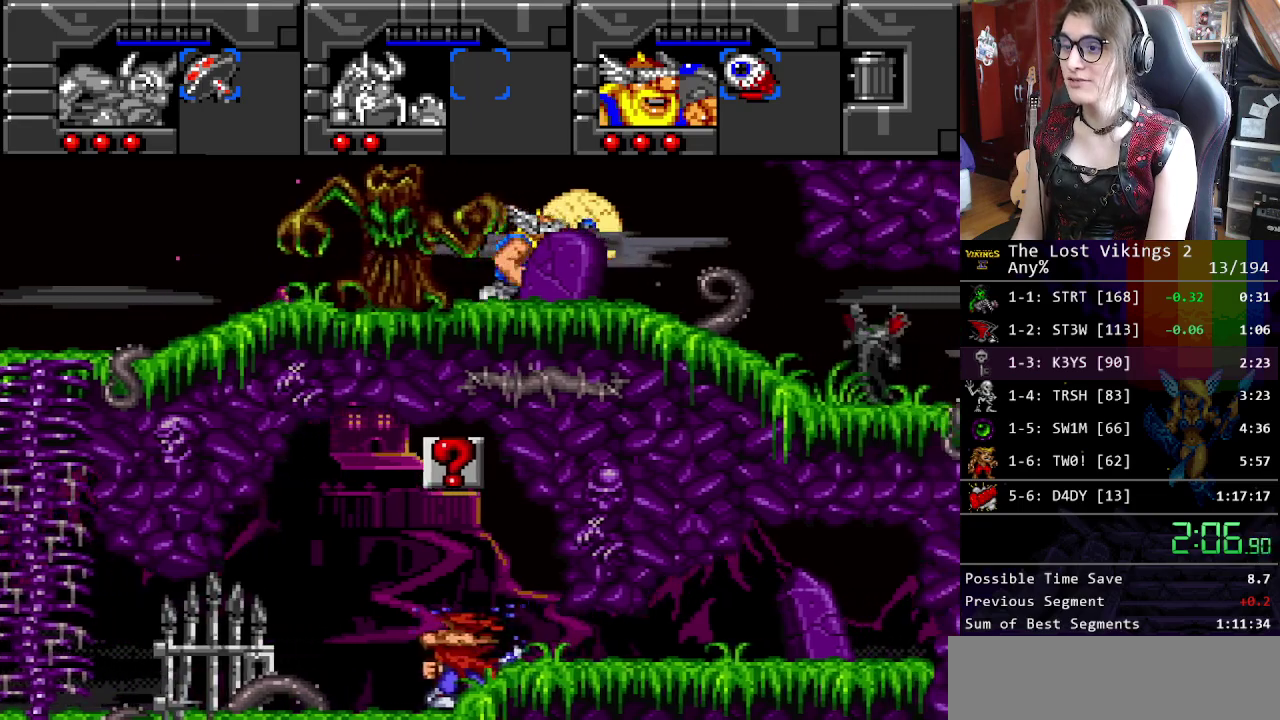
{"buttons": [], "events": [[101, "R1", "up"]]}
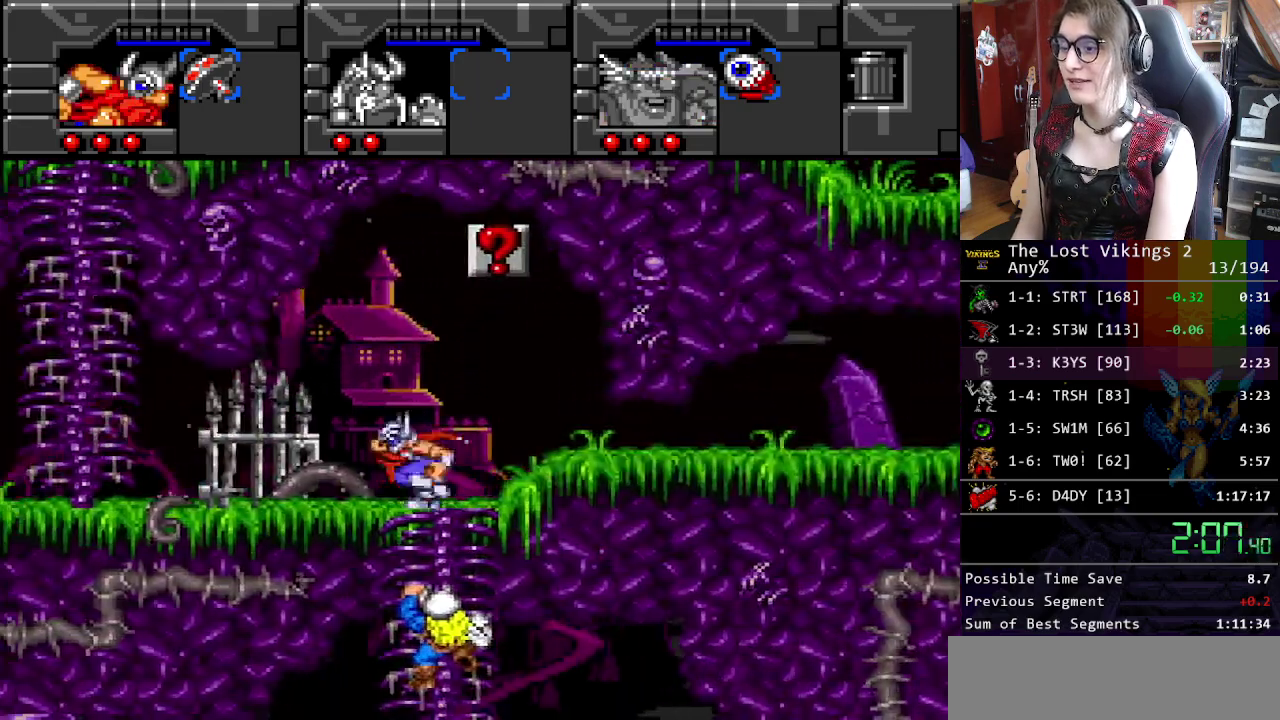
{"buttons": [], "events": [[317, "B", "down"], [501, "B", "up"]]}
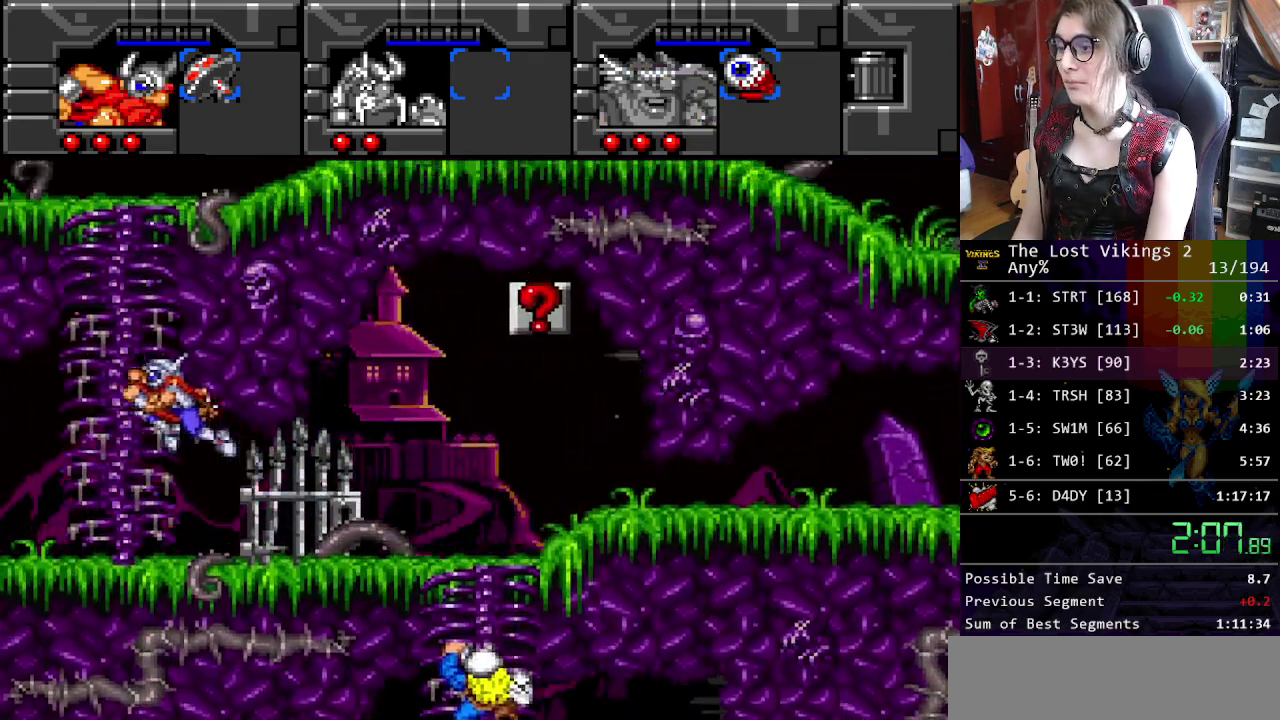
{"buttons": ["B"], "events": [[150, "B", "down"], [234, "B", "up"], [384, "B", "down"]]}
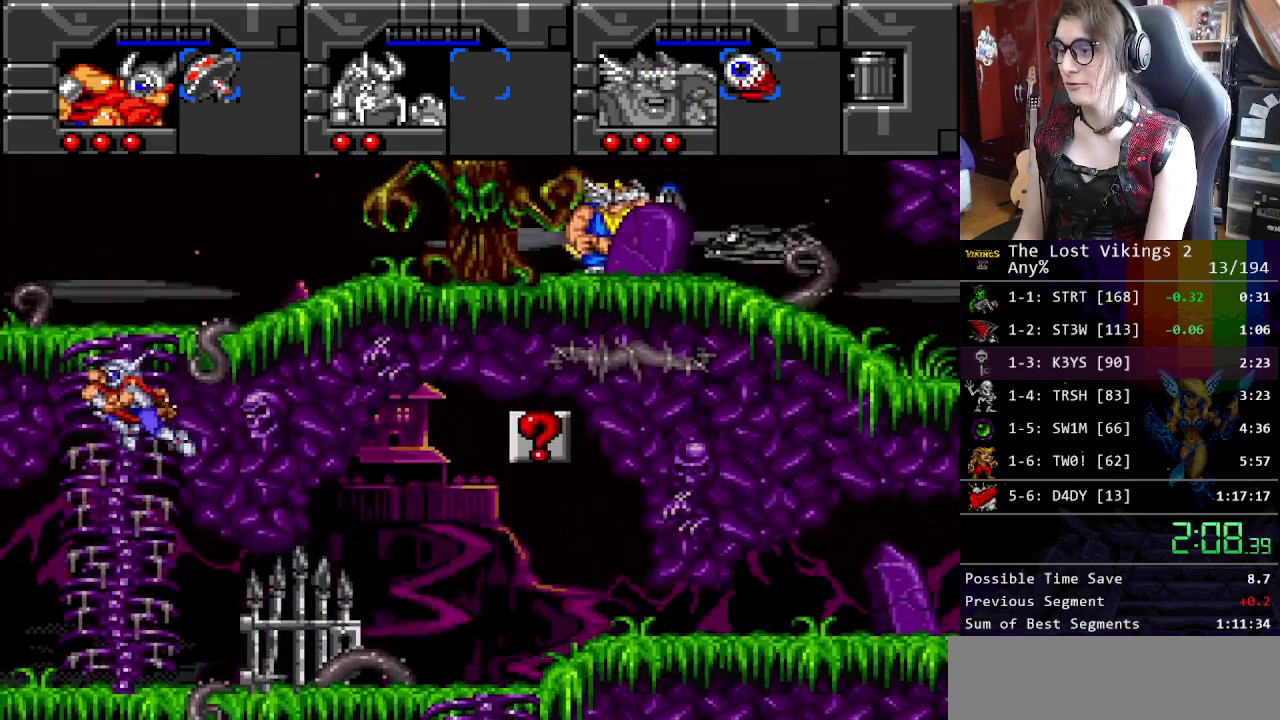
{"buttons": [], "events": [[17, "B", "up"], [17, "R1", "down"], [150, "R1", "up"]]}
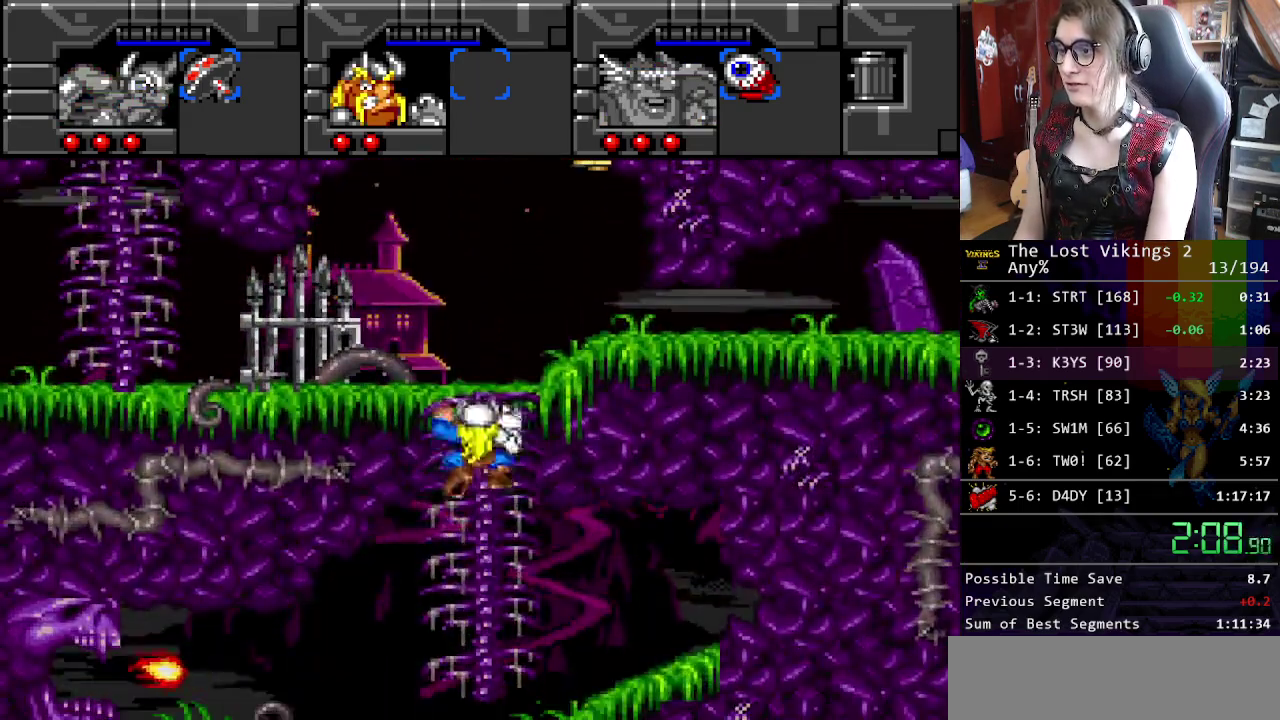
{"buttons": [], "events": []}
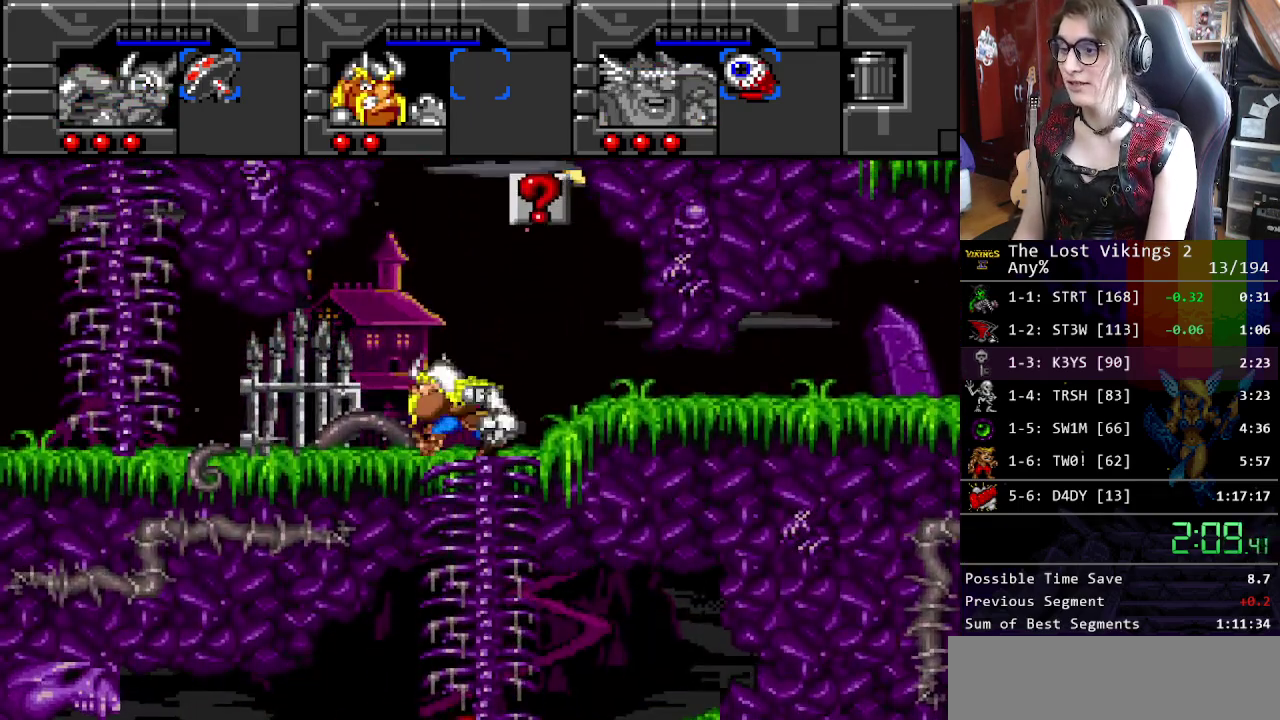
{"buttons": [], "events": []}
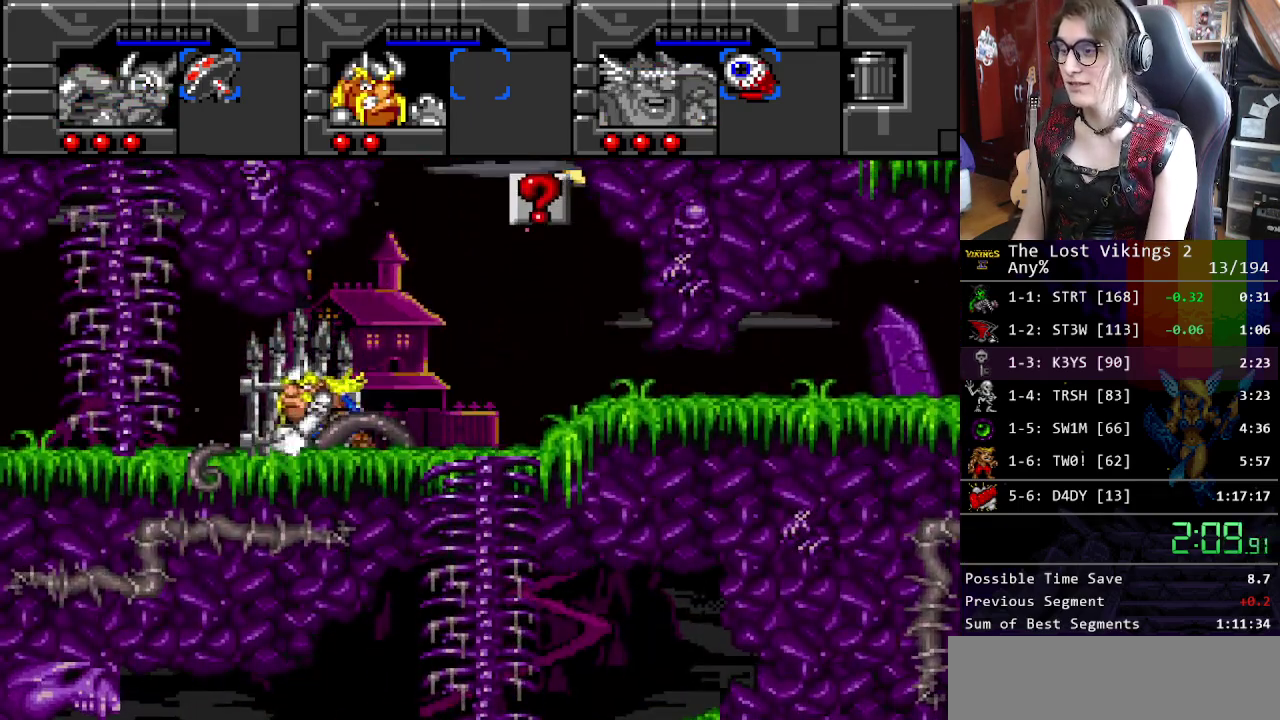
{"buttons": [], "events": []}
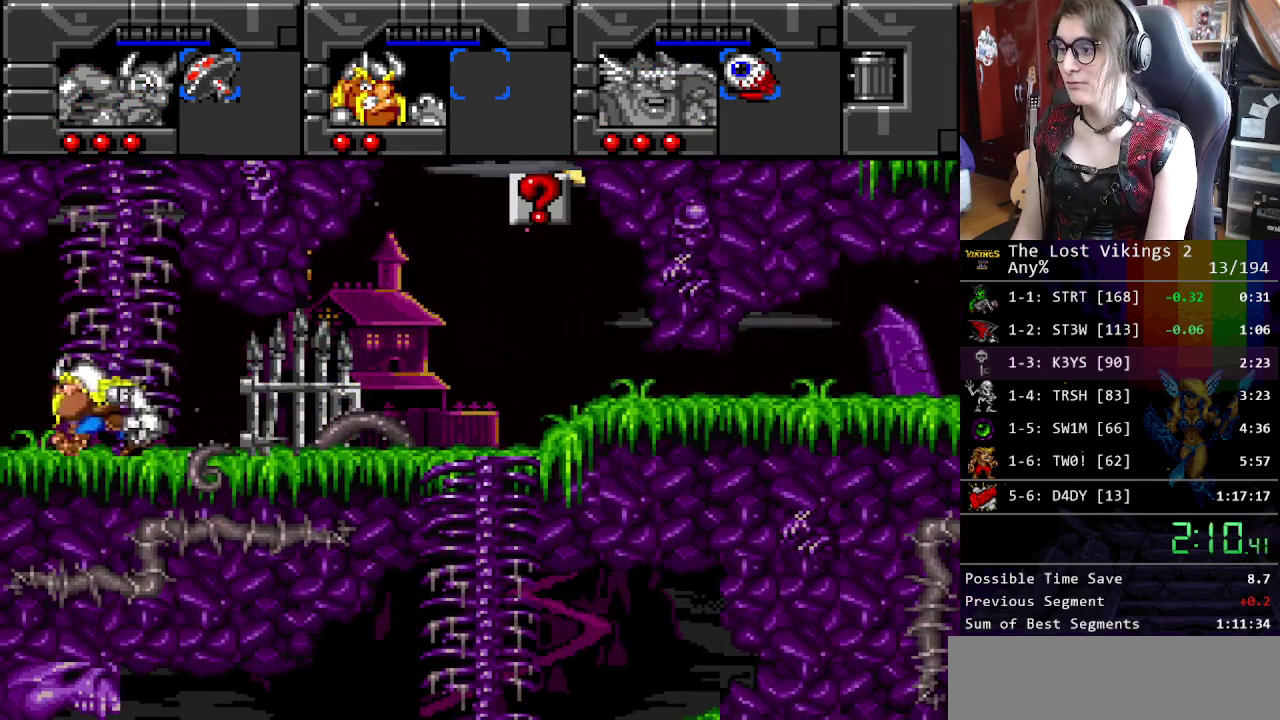
{"buttons": [], "events": []}
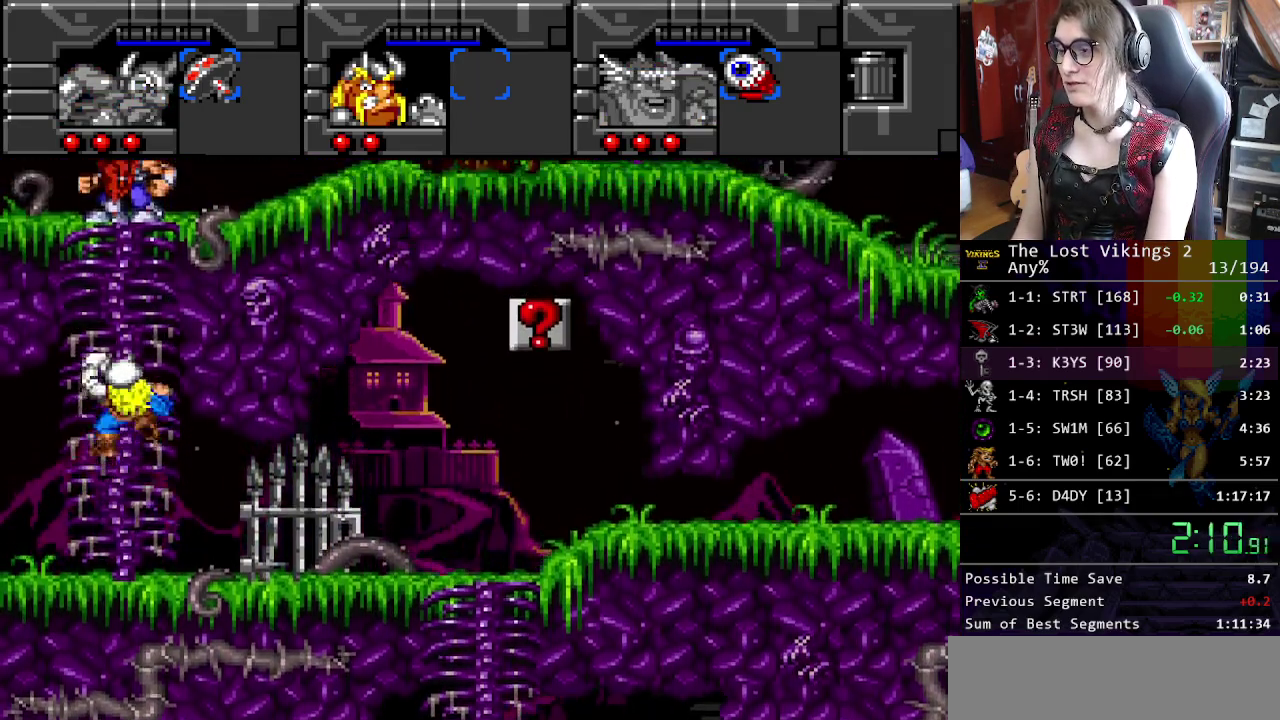
{"buttons": [], "events": []}
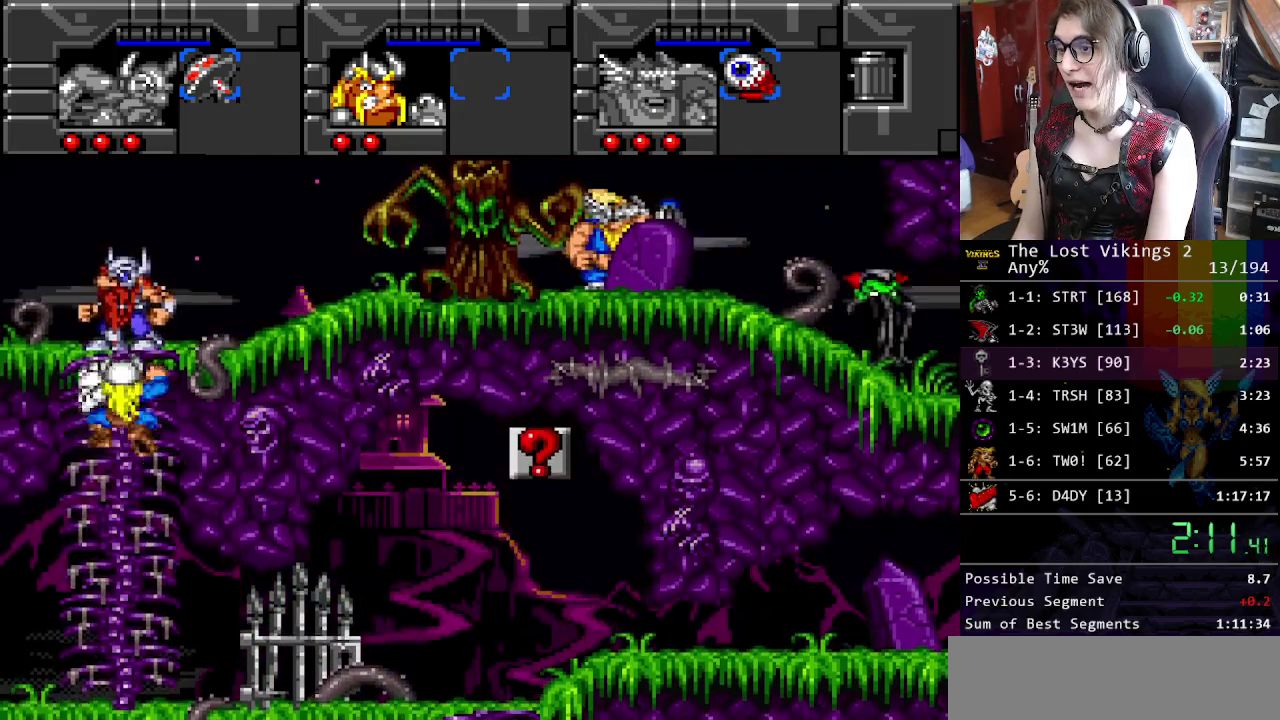
{"buttons": [], "events": []}
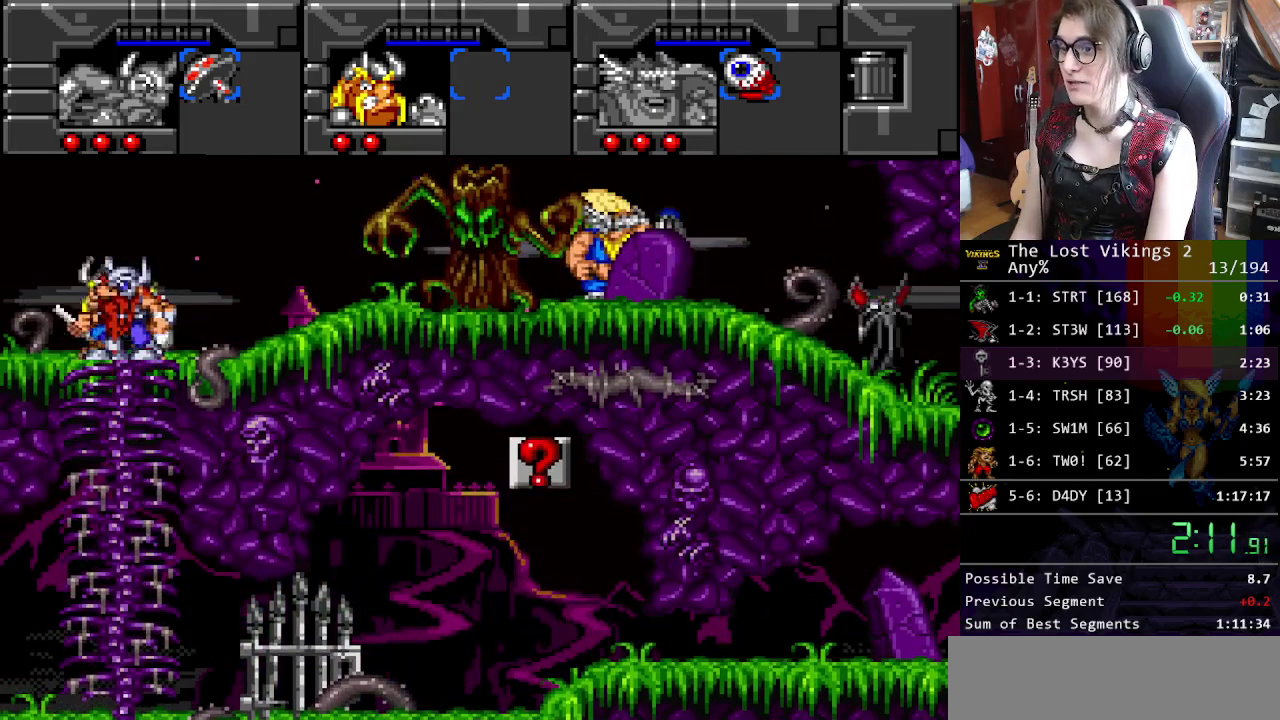
{"buttons": [], "events": []}
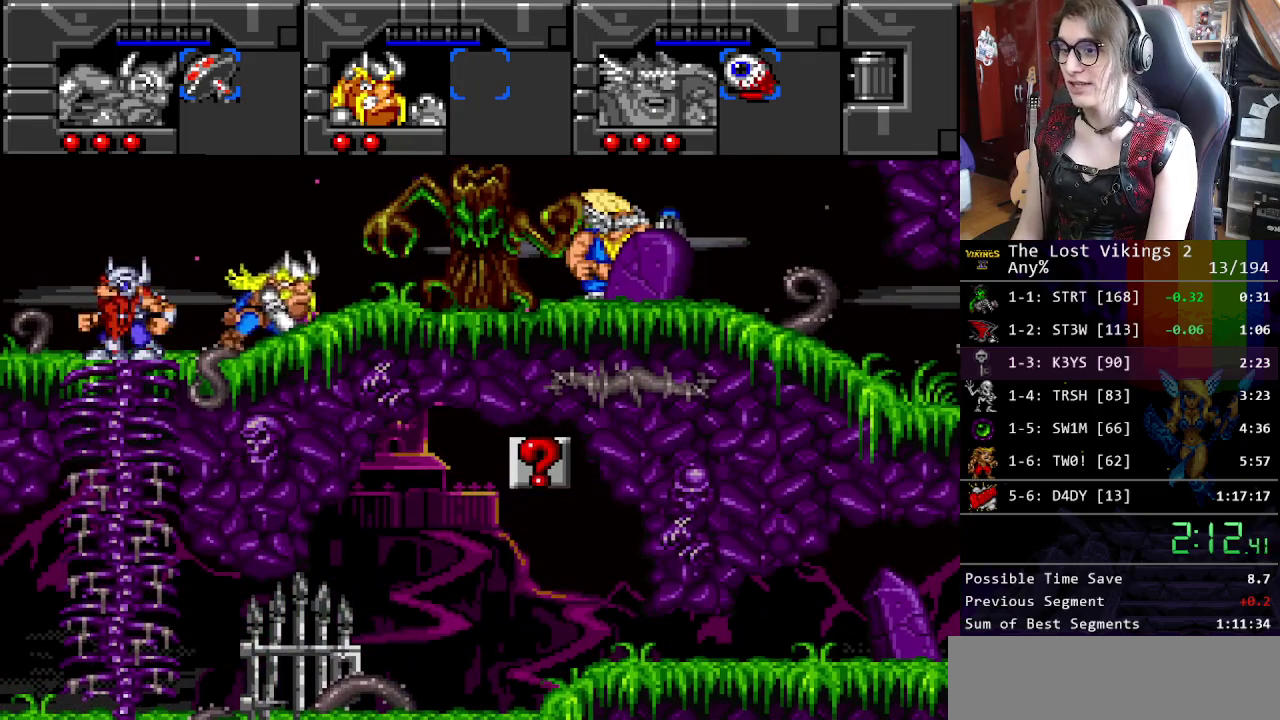
{"buttons": [], "events": []}